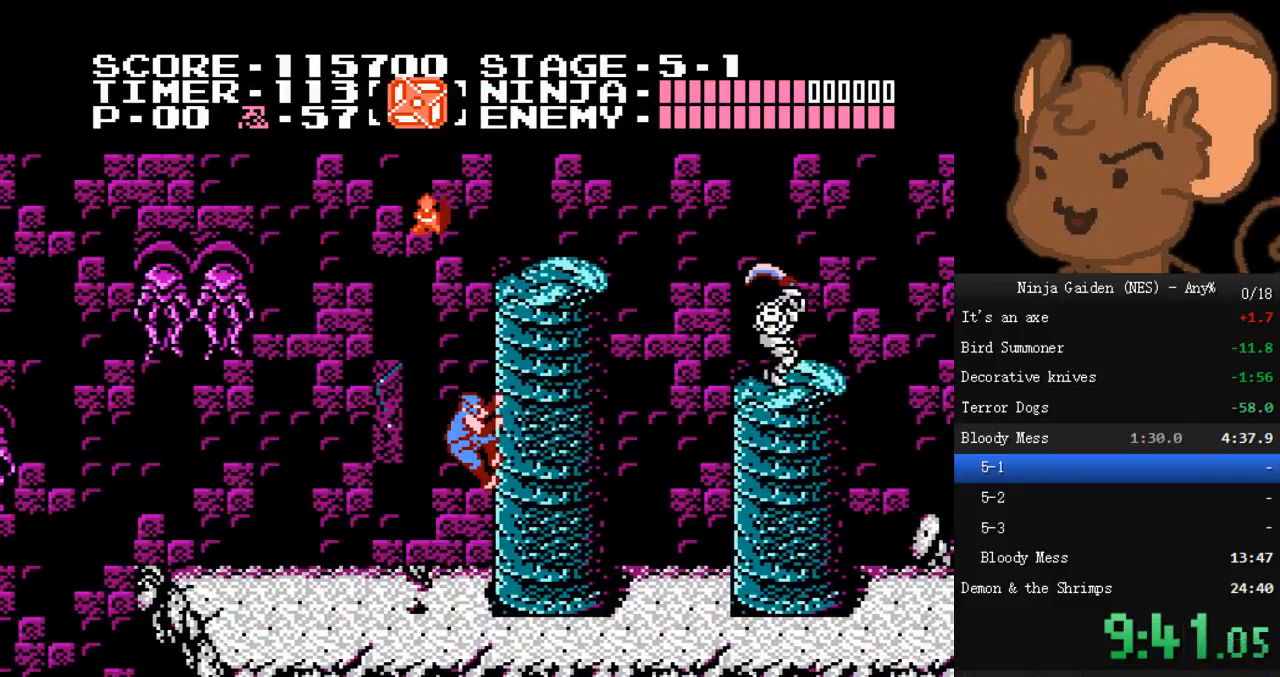
Gameplay with a controller (Nintendo layout); each line is a JSON object with the inputs held at the frame after it. "events" lists button and stick changes between this image and that frame as [ms after this image, input, new state], when the widget could be followed in between. Not read: L3 R3.
{"buttons": ["A", "DPAD_RIGHT"], "events": [[67, "DPAD_LEFT", "up"], [67, "DPAD_RIGHT", "down"], [367, "DPAD_LEFT", "down"], [367, "DPAD_RIGHT", "up"], [433, "DPAD_LEFT", "up"], [433, "DPAD_RIGHT", "down"]]}
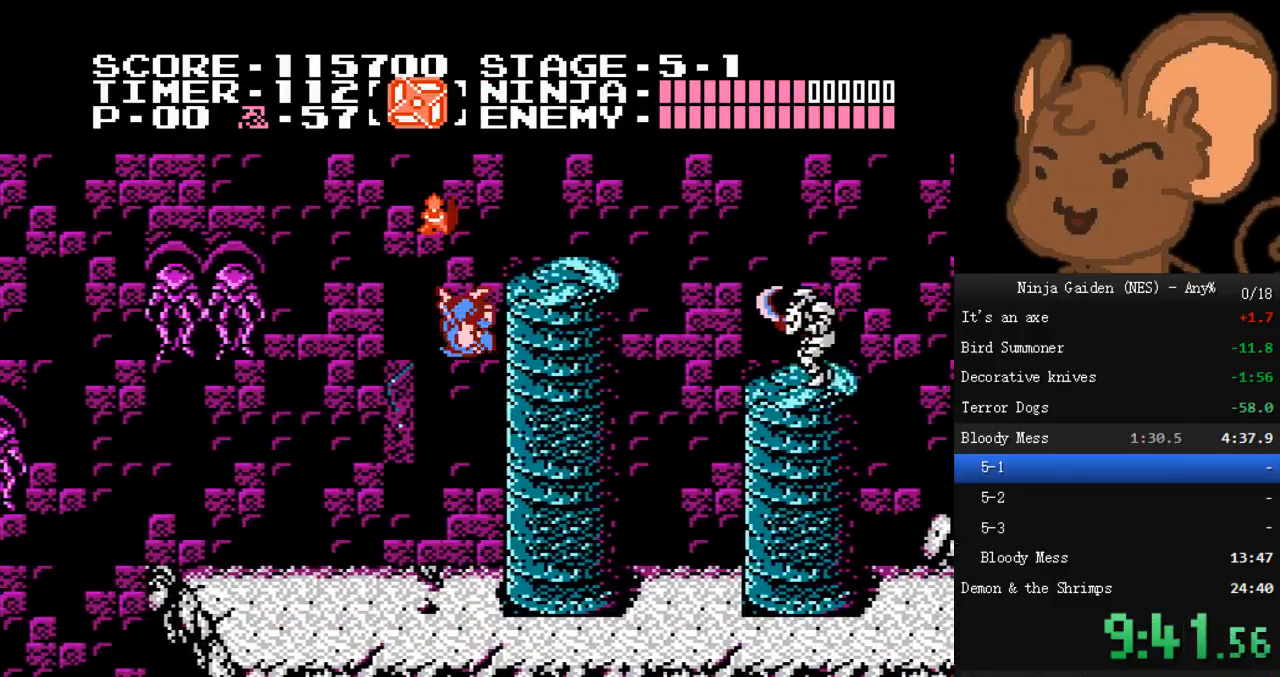
{"buttons": ["A", "DPAD_RIGHT"], "events": [[167, "DPAD_RIGHT", "up"], [200, "DPAD_LEFT", "down"], [233, "DPAD_LEFT", "up"], [267, "DPAD_RIGHT", "down"]]}
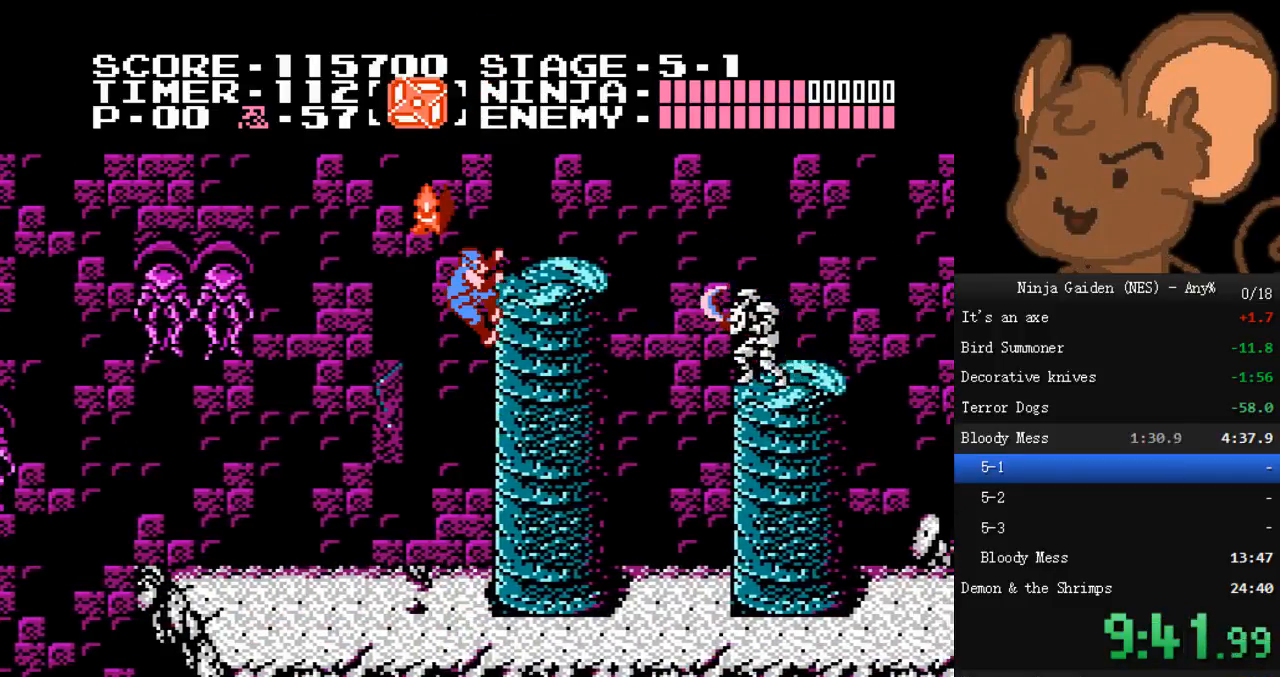
{"buttons": ["DPAD_RIGHT"], "events": [[67, "DPAD_LEFT", "down"], [67, "DPAD_RIGHT", "up"], [100, "DPAD_LEFT", "up"], [133, "DPAD_RIGHT", "down"], [233, "B", "down"], [400, "A", "up"], [400, "B", "up"]]}
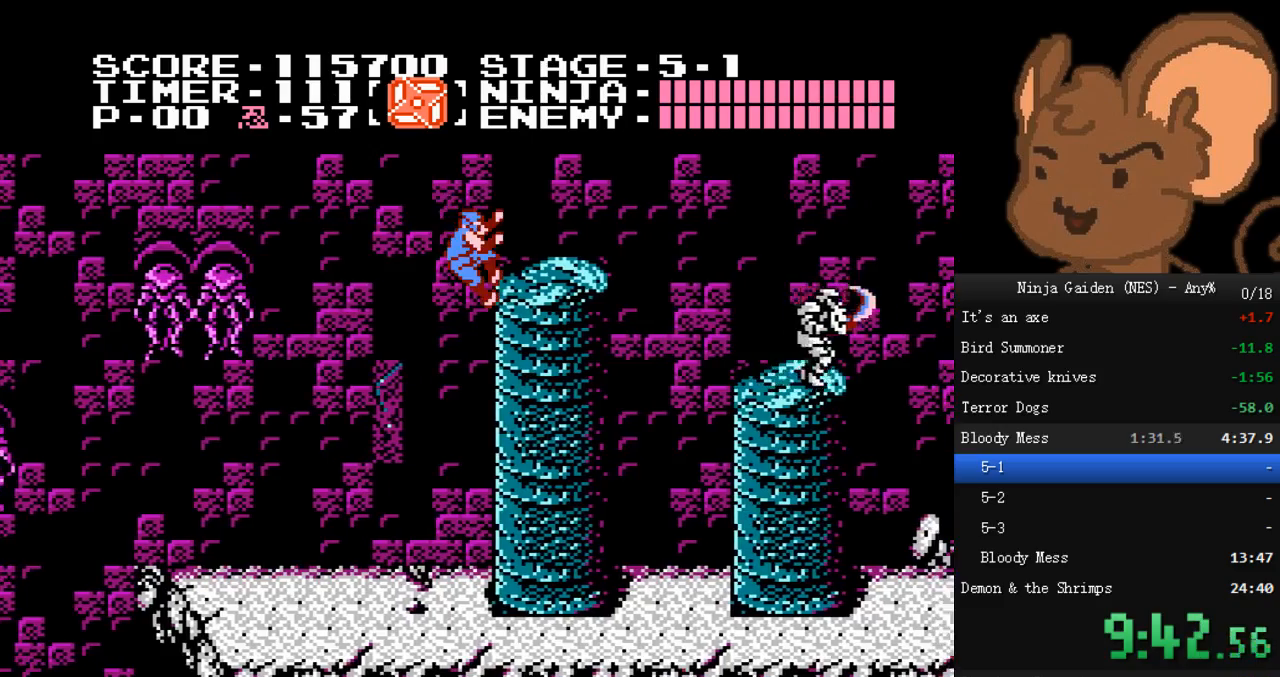
{"buttons": ["DPAD_RIGHT"], "events": [[67, "A", "down"], [100, "DPAD_LEFT", "down"], [100, "DPAD_RIGHT", "up"], [133, "DPAD_LEFT", "up"], [167, "DPAD_RIGHT", "down"], [433, "A", "up"]]}
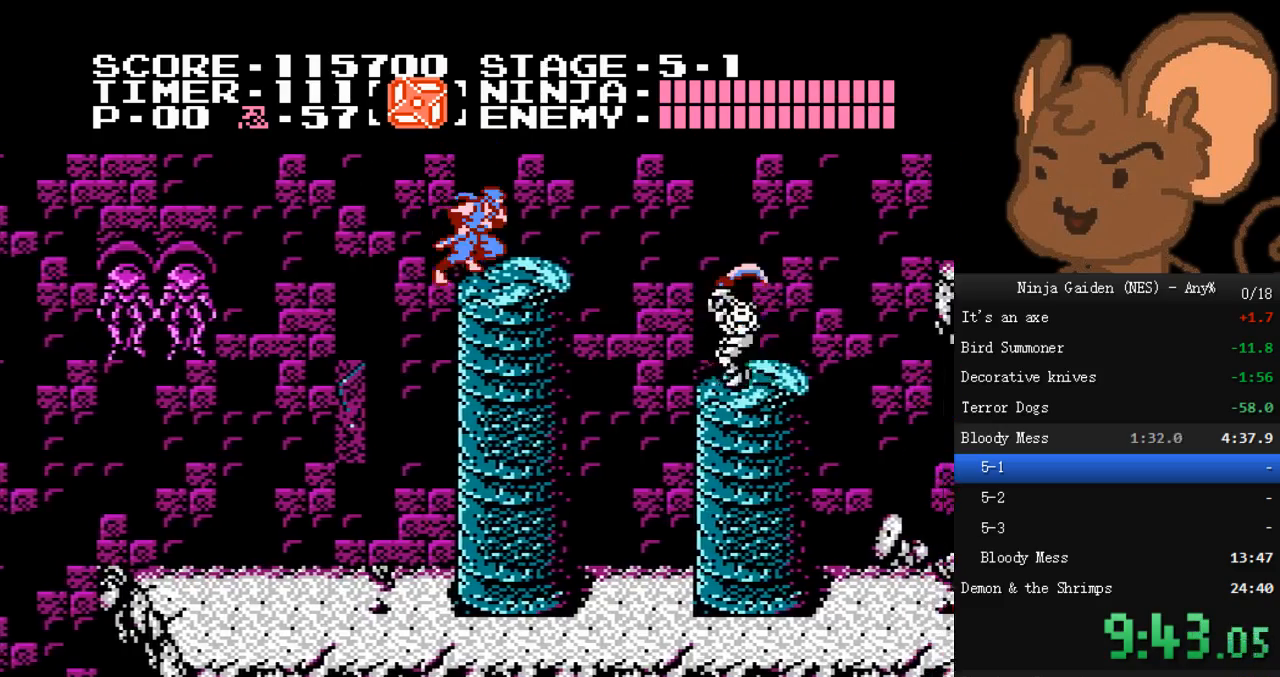
{"buttons": [], "events": [[500, "DPAD_RIGHT", "up"]]}
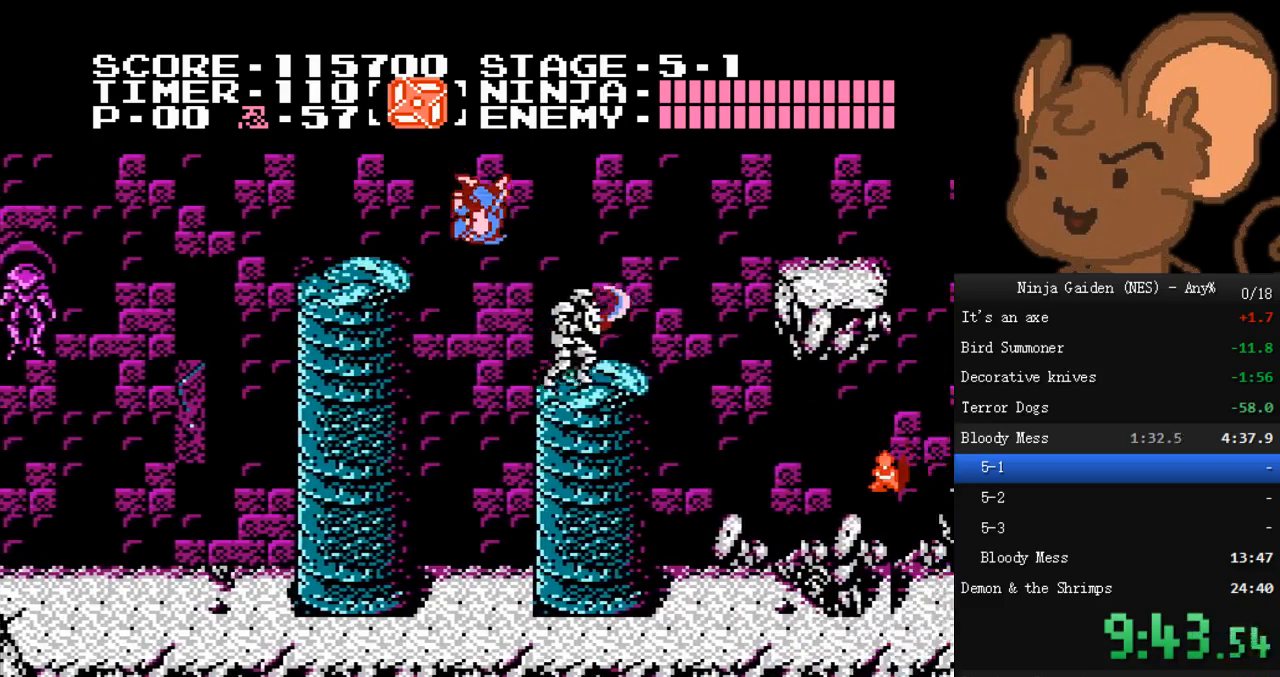
{"buttons": ["A", "DPAD_RIGHT"], "events": [[133, "DPAD_DOWN", "down"], [200, "B", "down"], [200, "DPAD_RIGHT", "down"], [267, "DPAD_DOWN", "up"], [300, "B", "up"], [400, "A", "down"]]}
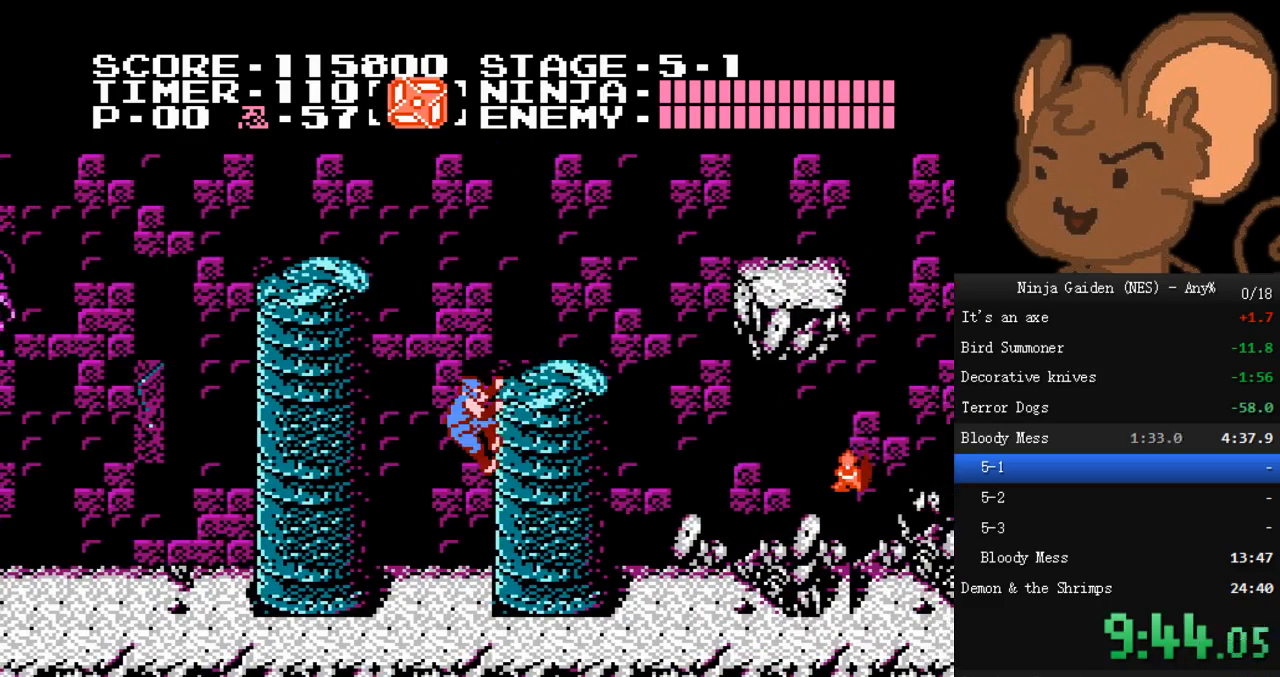
{"buttons": ["A", "DPAD_RIGHT"], "events": [[33, "DPAD_LEFT", "down"], [33, "DPAD_RIGHT", "up"], [100, "DPAD_LEFT", "up"], [100, "DPAD_RIGHT", "down"], [400, "DPAD_LEFT", "down"], [400, "DPAD_RIGHT", "up"], [467, "DPAD_LEFT", "up"], [467, "DPAD_RIGHT", "down"]]}
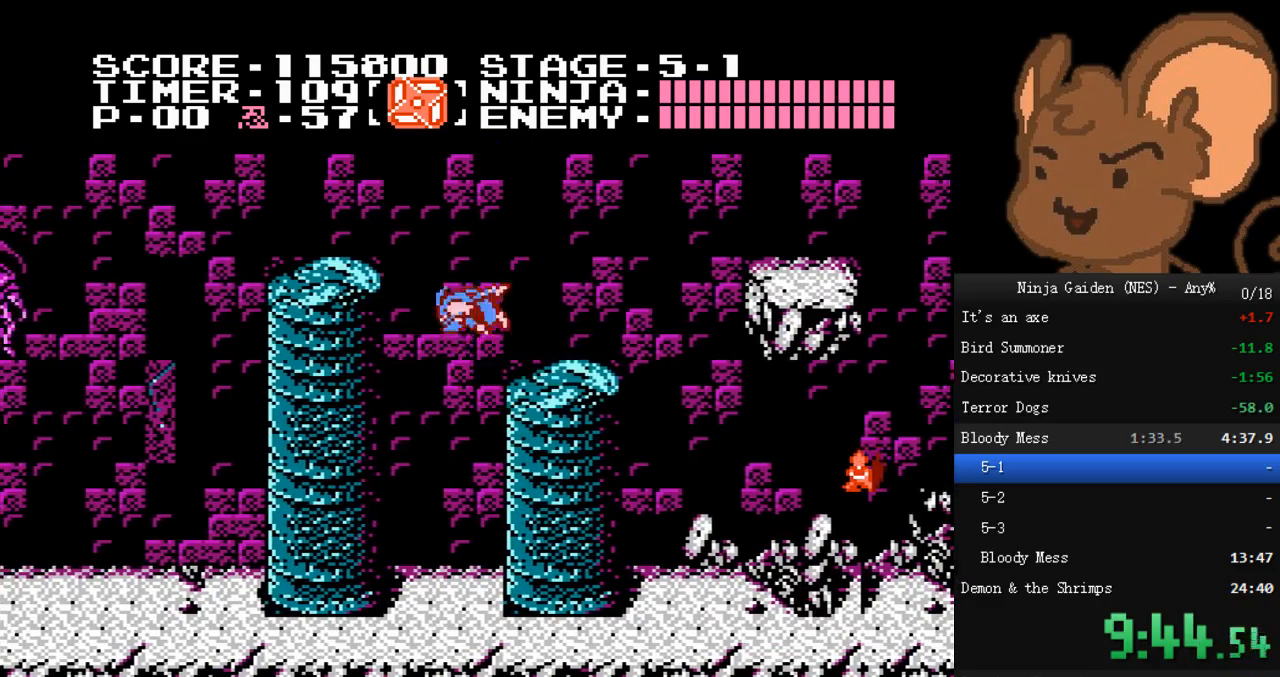
{"buttons": ["A", "DPAD_RIGHT"], "events": [[267, "A", "up"], [467, "A", "down"]]}
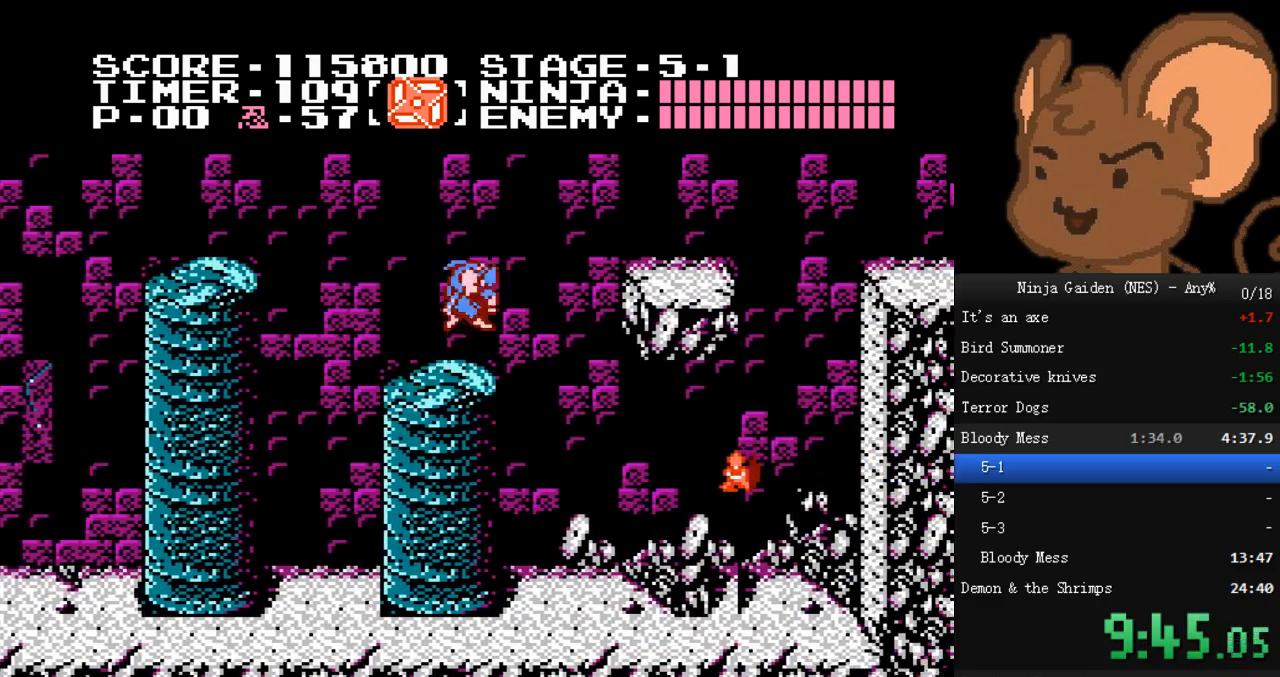
{"buttons": ["DPAD_RIGHT"], "events": [[267, "A", "up"]]}
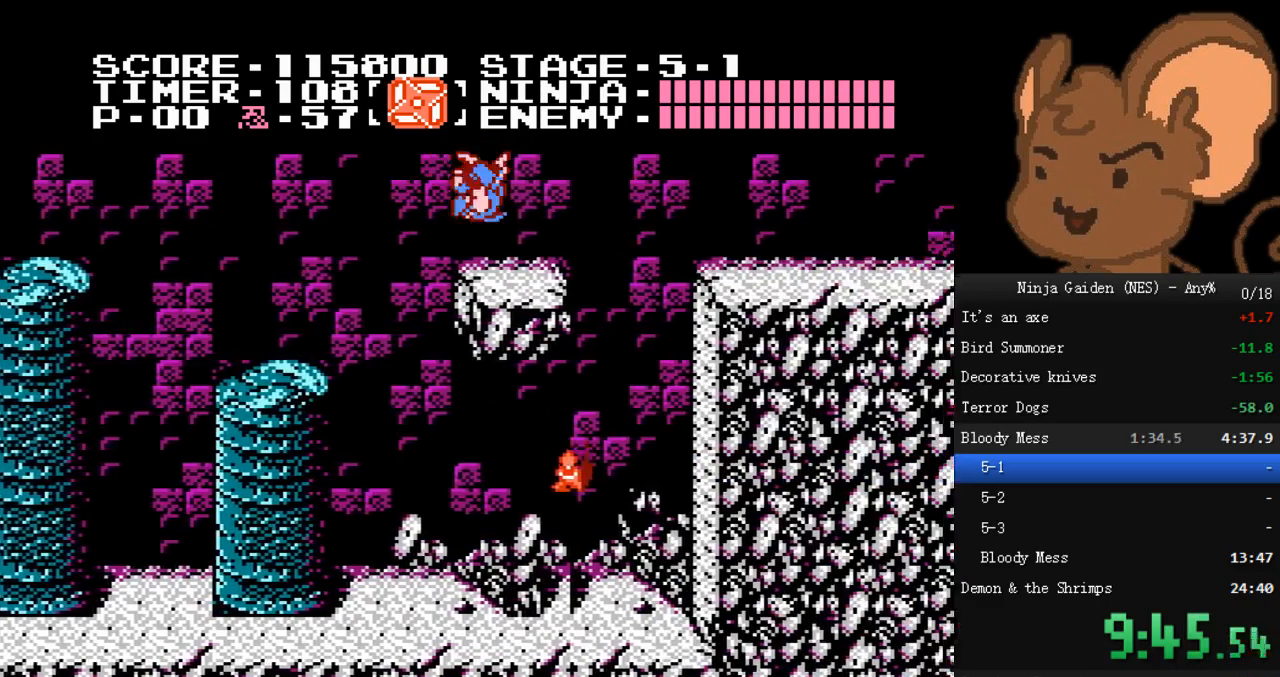
{"buttons": ["DPAD_RIGHT"], "events": [[67, "A", "down"], [233, "A", "up"]]}
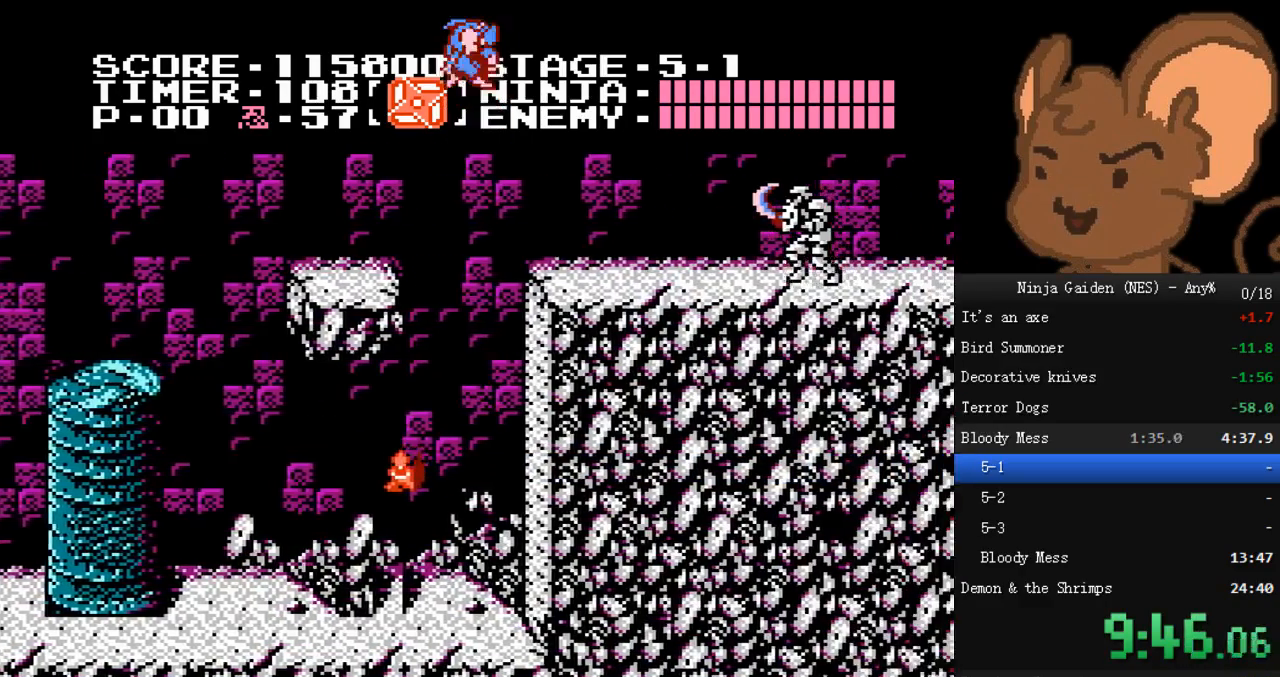
{"buttons": ["A", "B", "DPAD_RIGHT"], "events": [[467, "A", "down"], [467, "B", "down"]]}
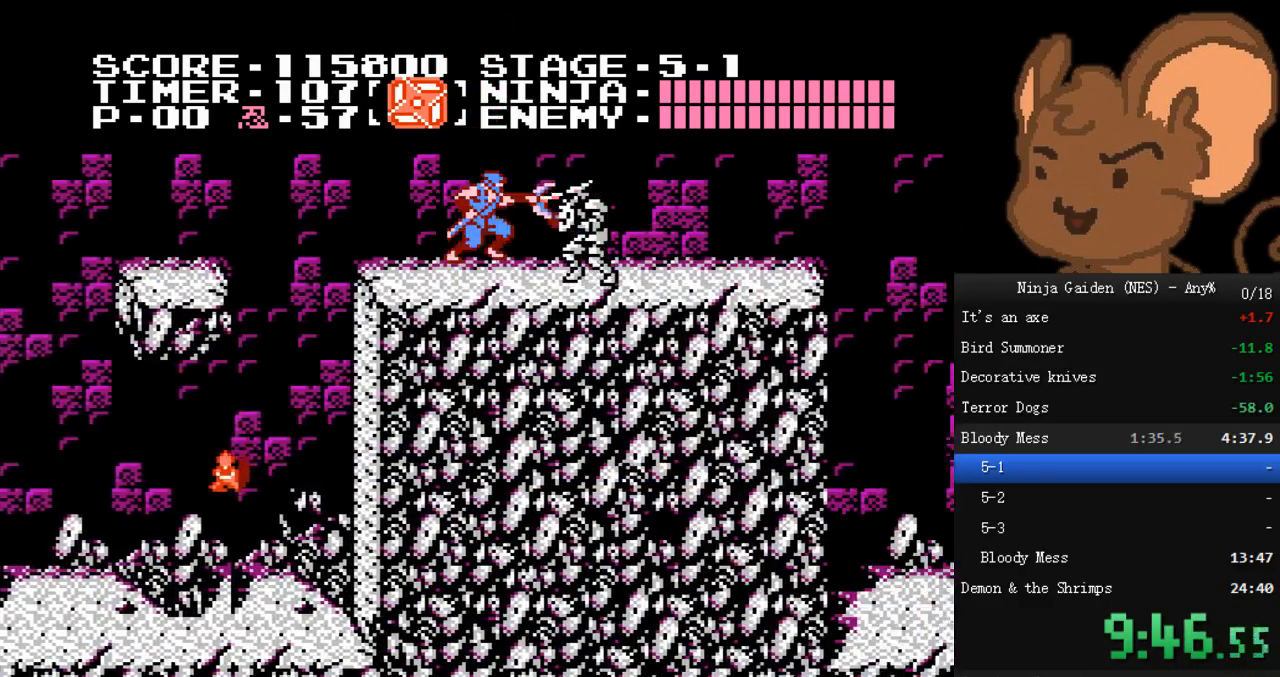
{"buttons": ["DPAD_RIGHT"], "events": [[167, "B", "up"], [200, "A", "up"]]}
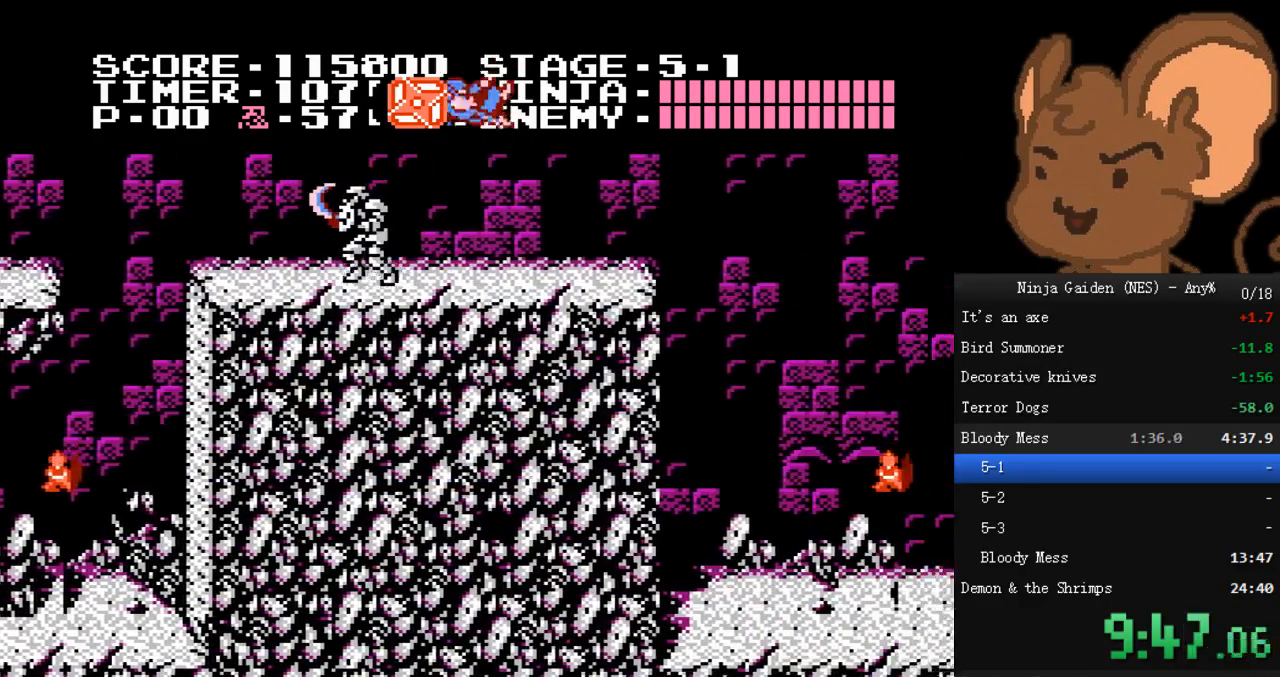
{"buttons": ["DPAD_RIGHT"], "events": [[400, "A", "down"], [500, "A", "up"]]}
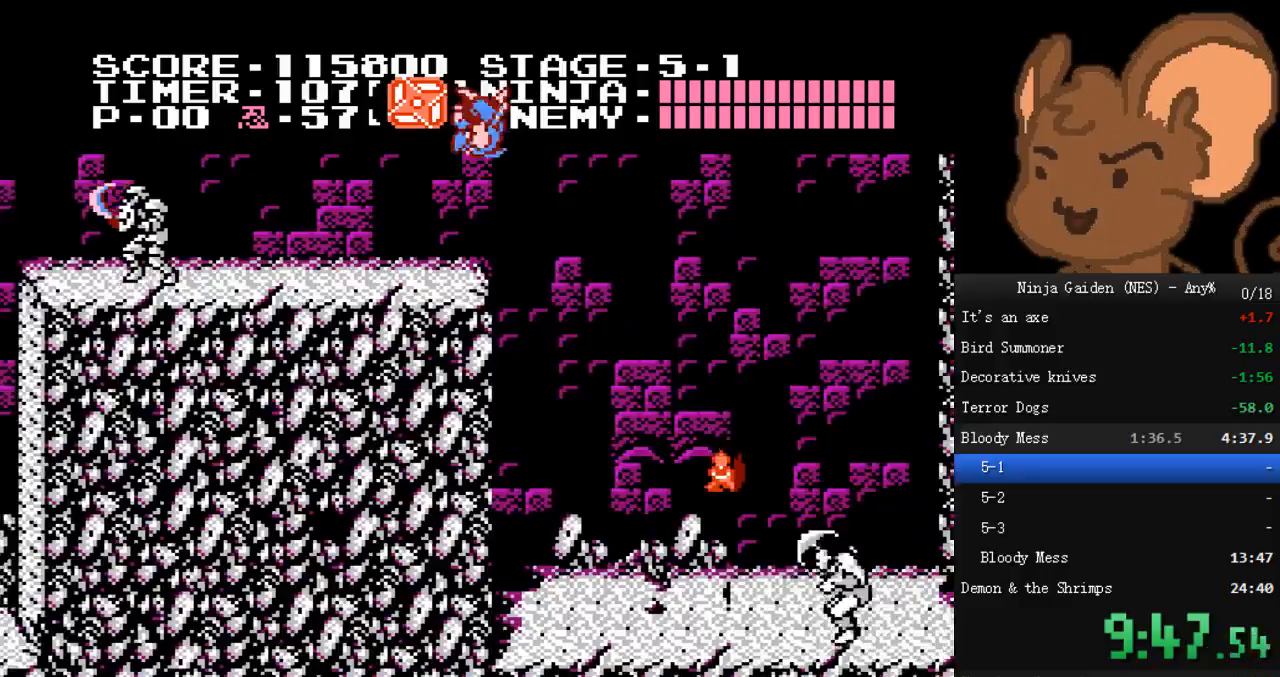
{"buttons": ["DPAD_RIGHT"], "events": []}
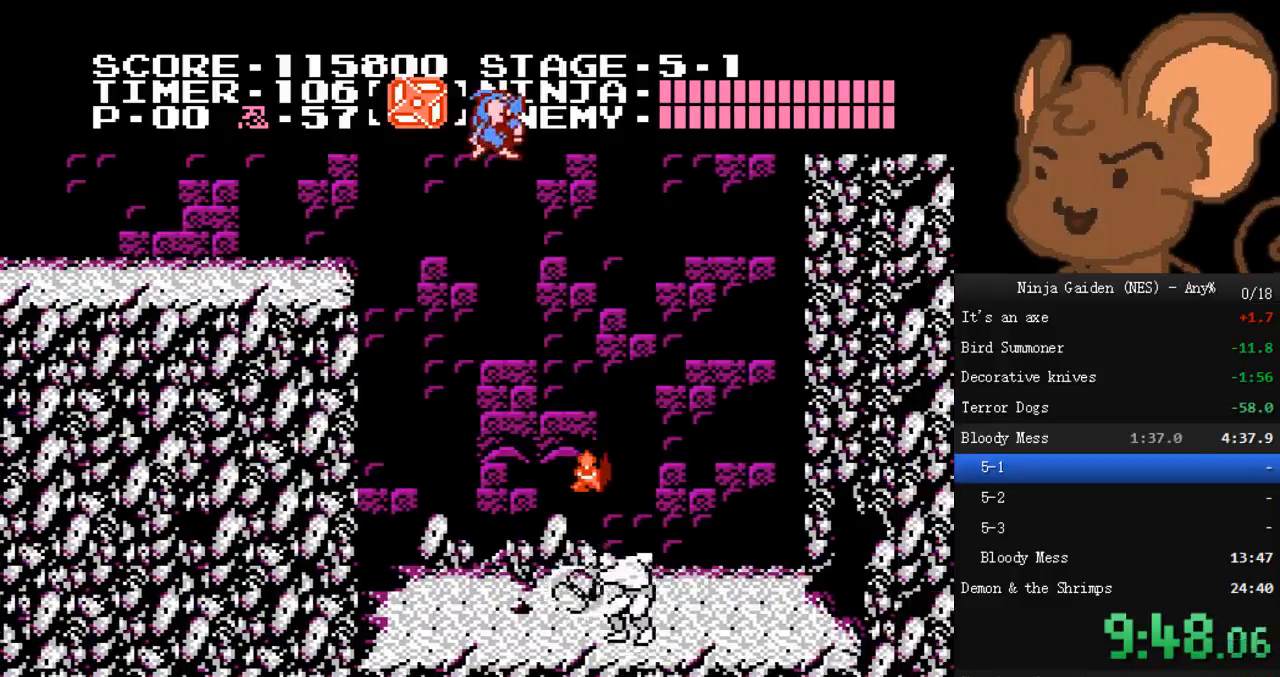
{"buttons": ["A", "DPAD_RIGHT"], "events": [[267, "B", "down"], [367, "B", "up"], [500, "A", "down"]]}
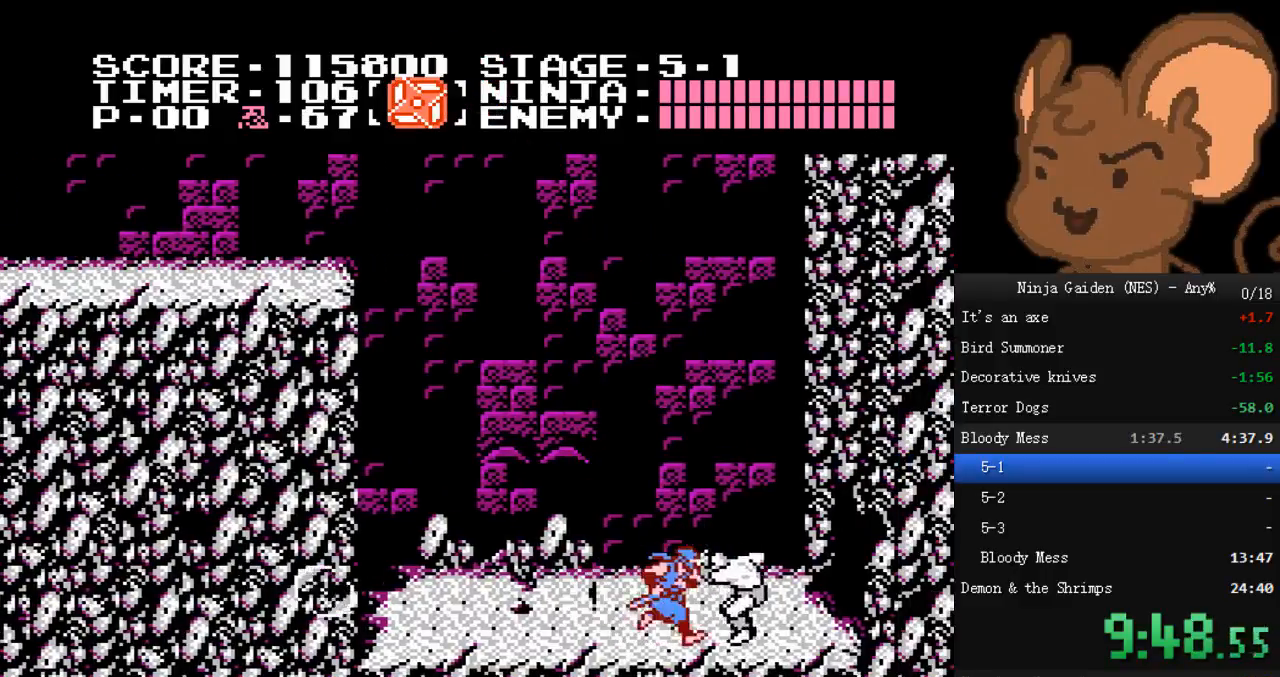
{"buttons": ["DPAD_RIGHT"], "events": [[100, "B", "down"], [200, "A", "up"], [200, "B", "up"]]}
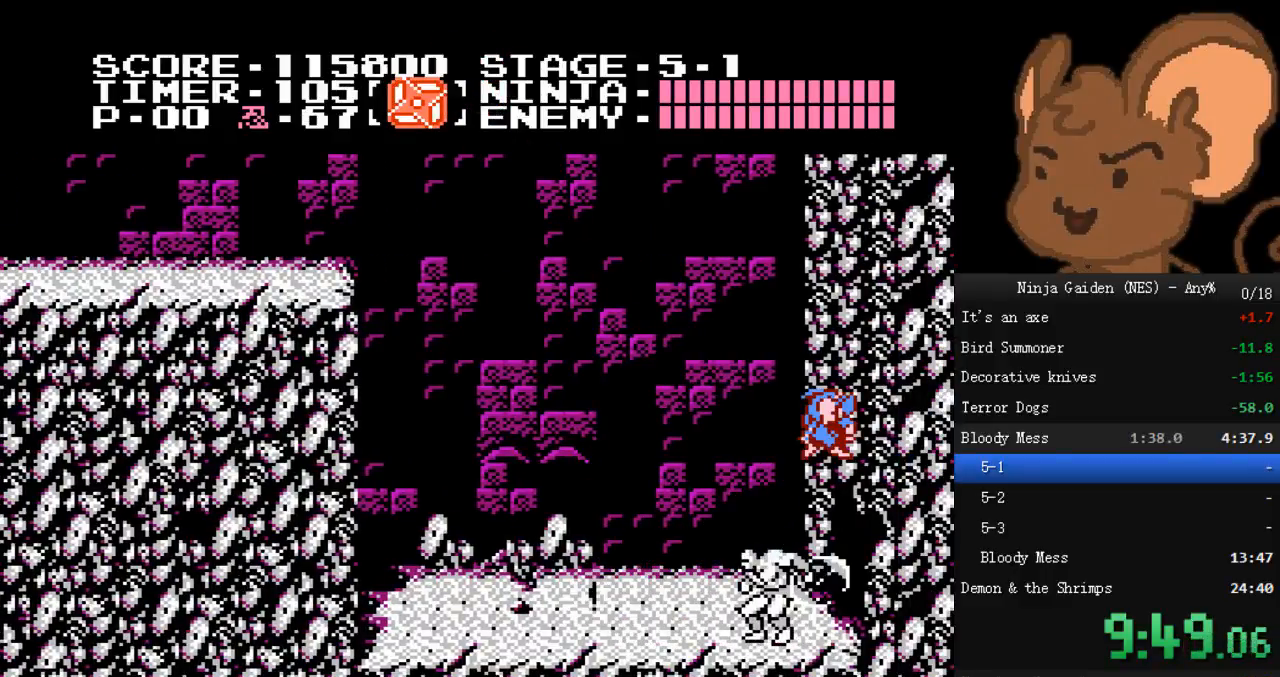
{"buttons": ["DPAD_RIGHT"], "events": []}
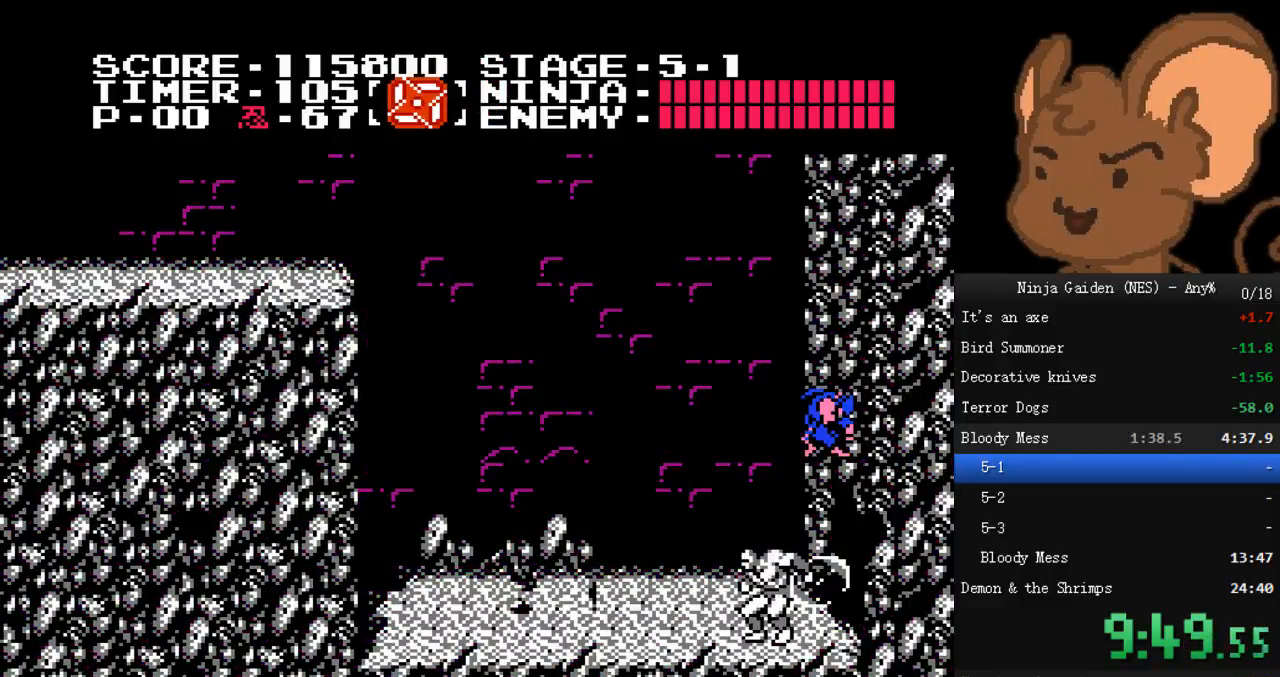
{"buttons": [], "events": [[33, "DPAD_RIGHT", "up"]]}
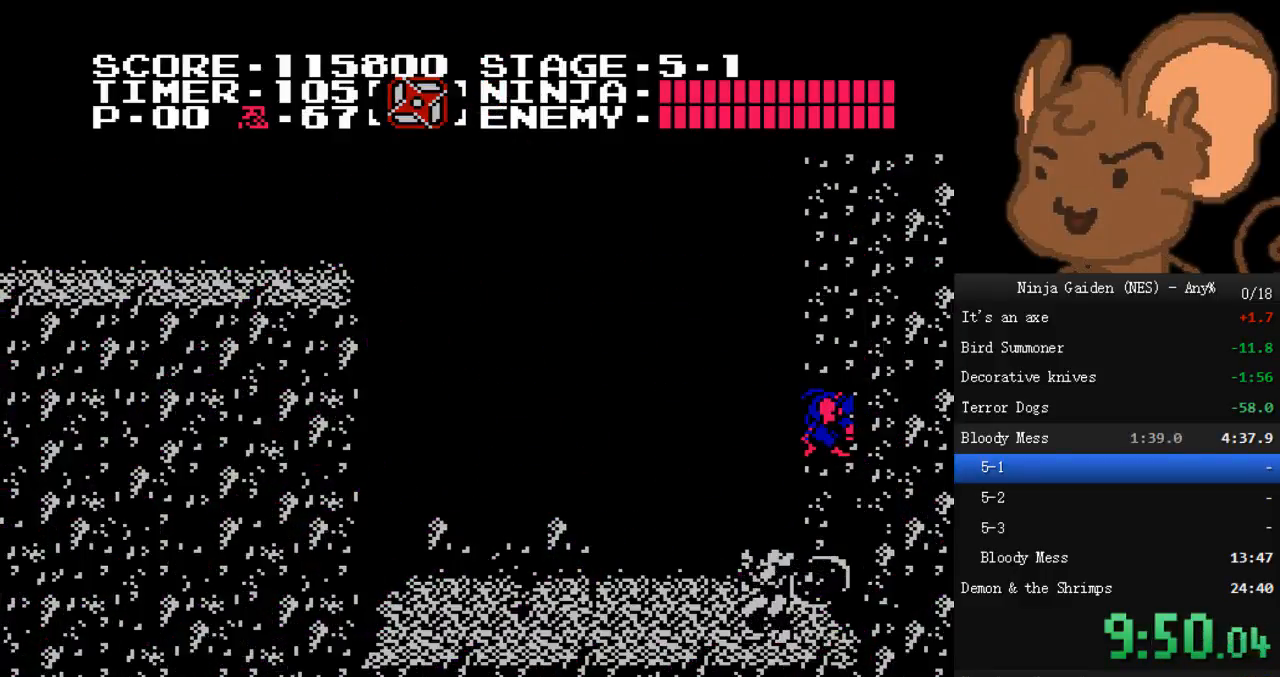
{"buttons": [], "events": []}
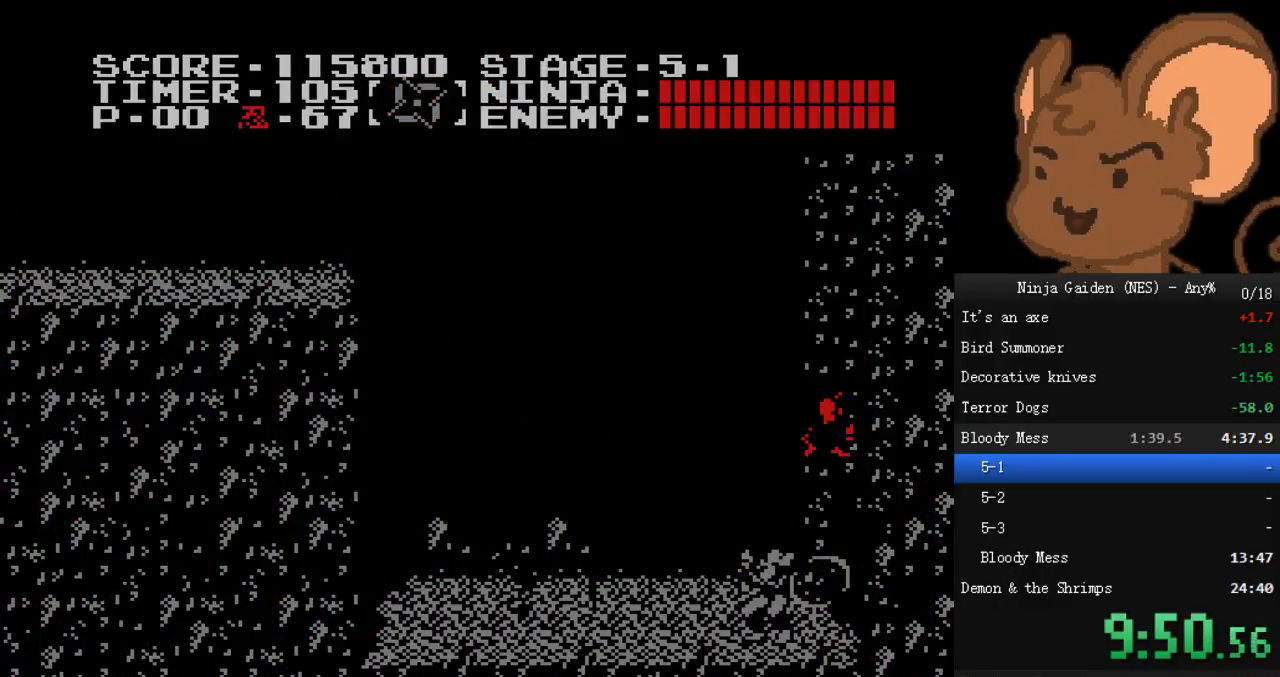
{"buttons": [], "events": []}
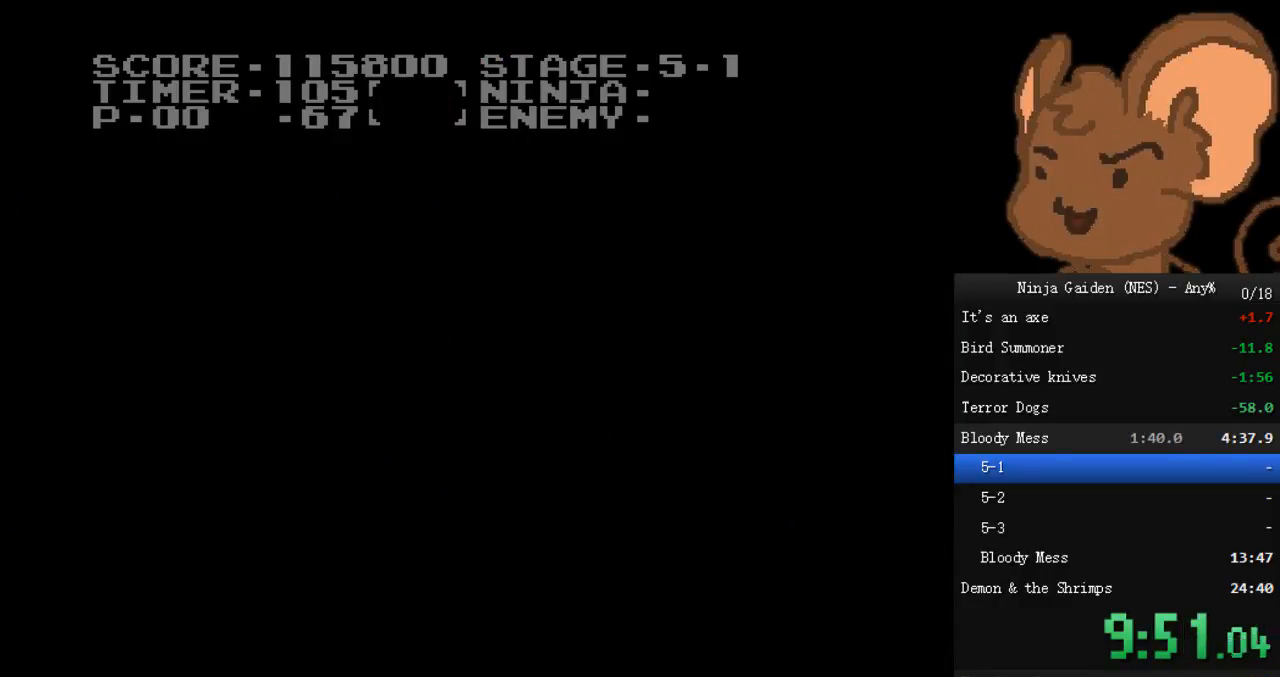
{"buttons": [], "events": []}
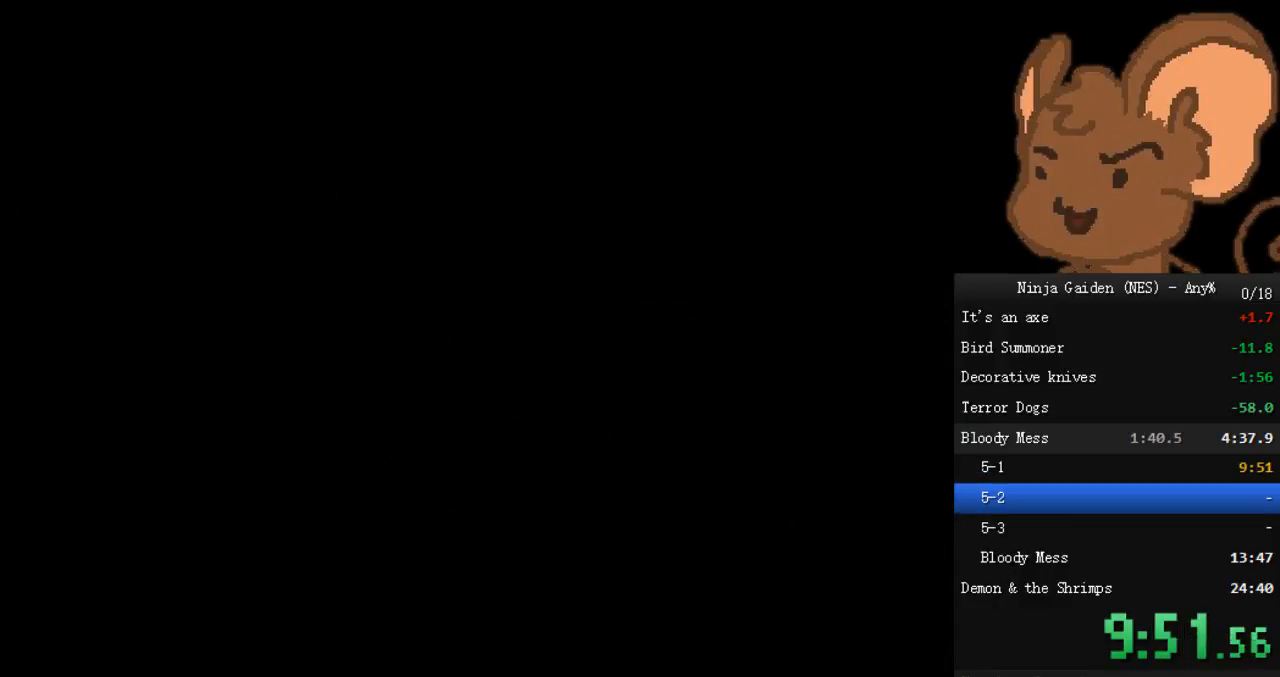
{"buttons": ["A", "DPAD_LEFT"], "events": [[333, "DPAD_LEFT", "down"], [467, "A", "down"]]}
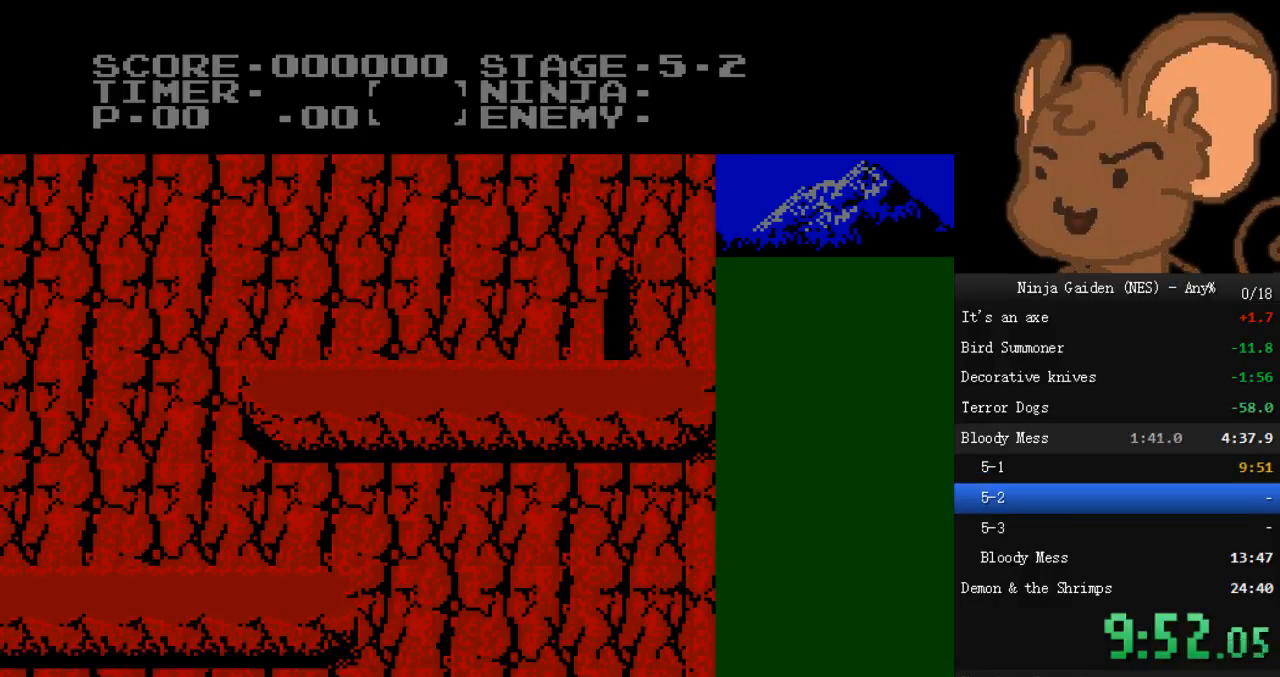
{"buttons": ["DPAD_LEFT"], "events": [[33, "A", "up"], [133, "A", "down"], [200, "A", "up"]]}
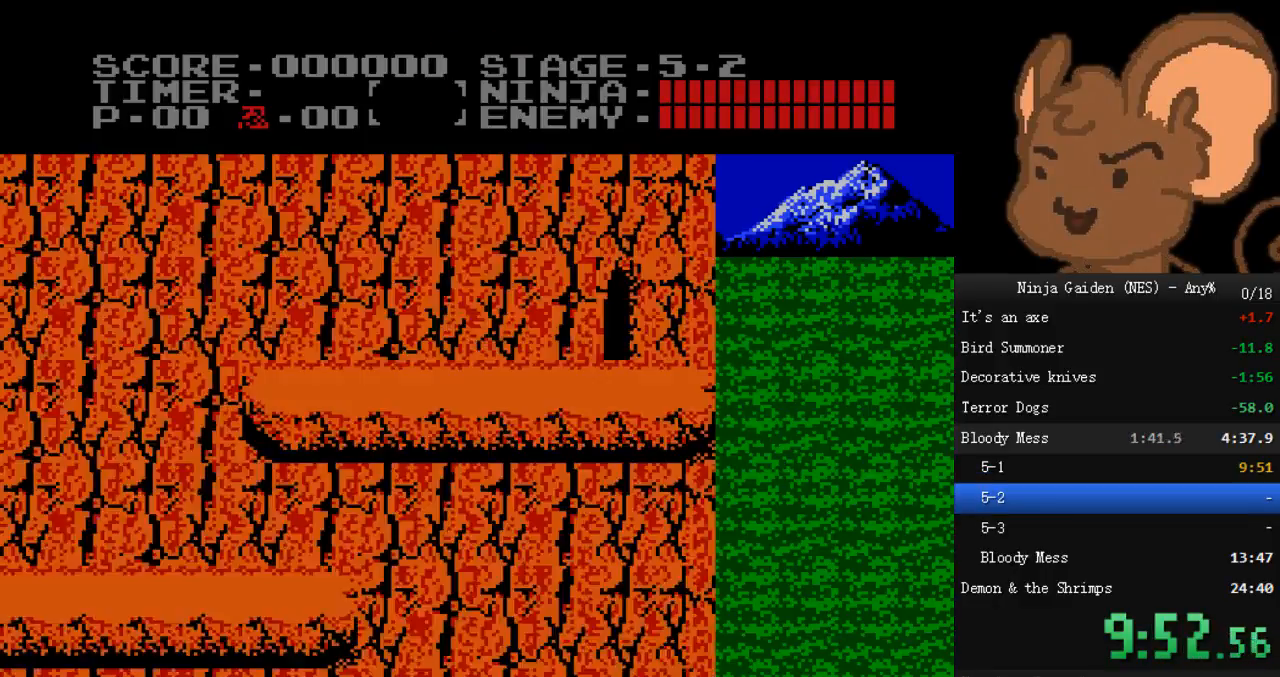
{"buttons": ["DPAD_LEFT"], "events": []}
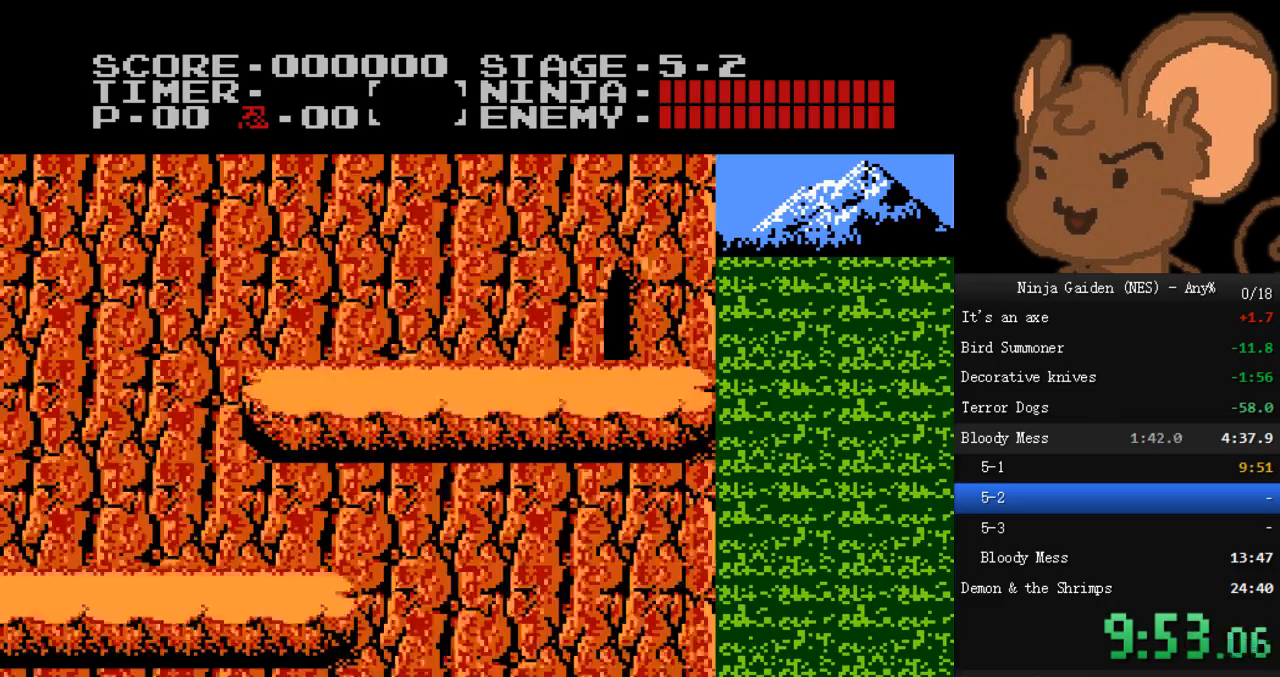
{"buttons": ["DPAD_LEFT"], "events": []}
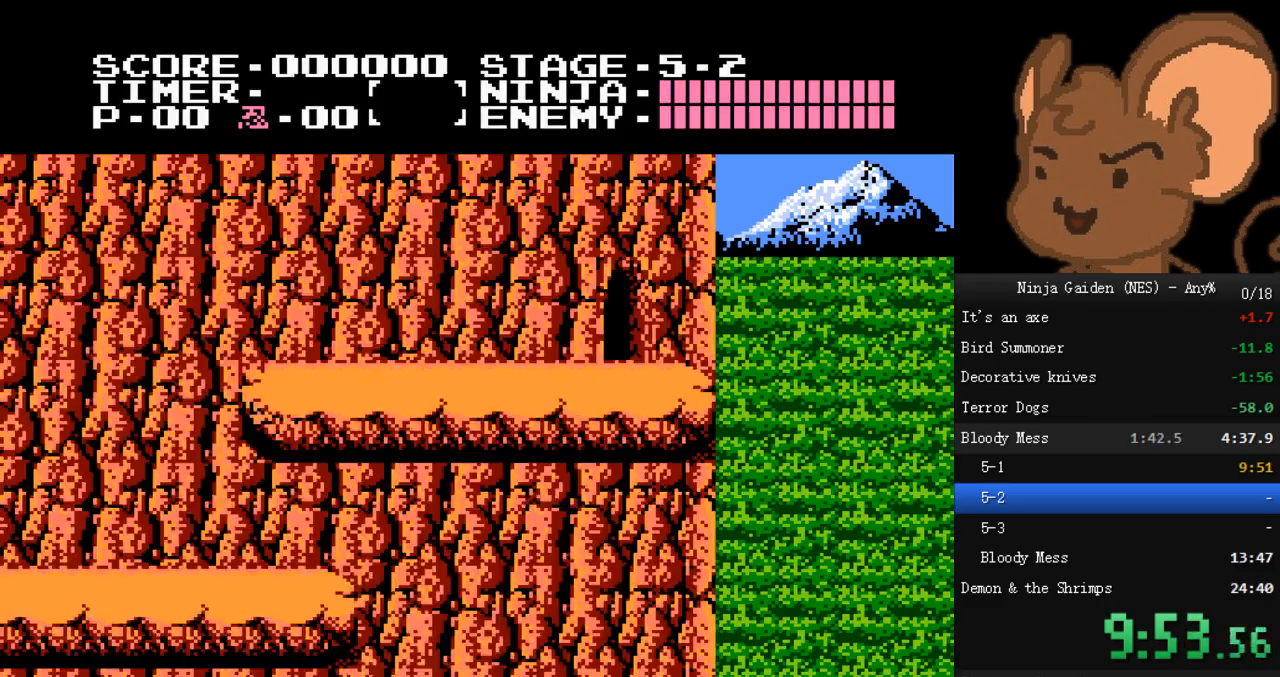
{"buttons": ["DPAD_LEFT"], "events": []}
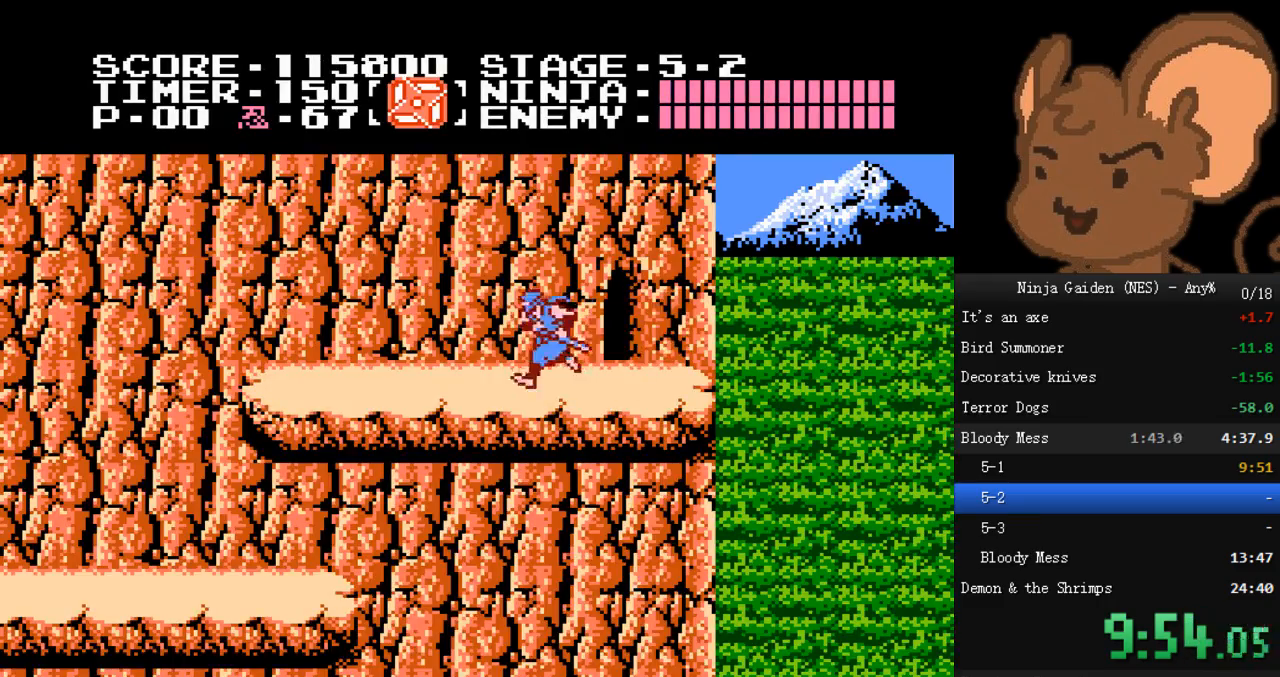
{"buttons": ["A", "DPAD_LEFT"], "events": [[300, "A", "down"]]}
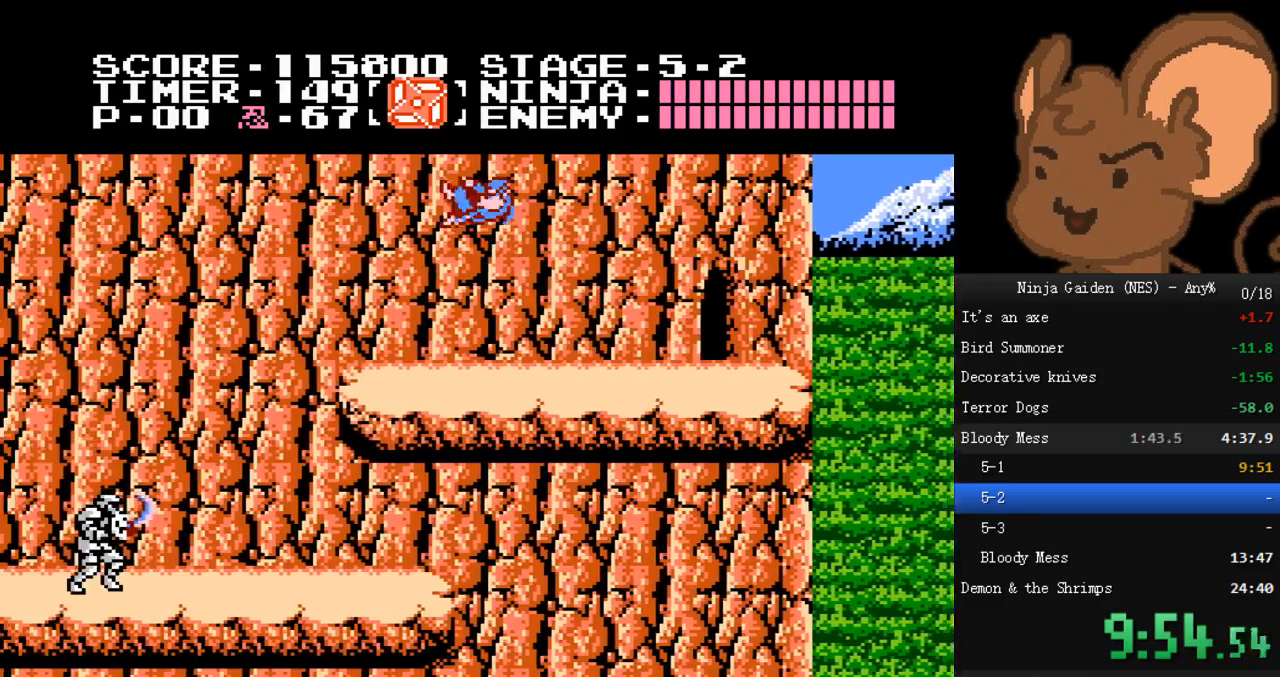
{"buttons": ["DPAD_LEFT"], "events": [[33, "A", "up"]]}
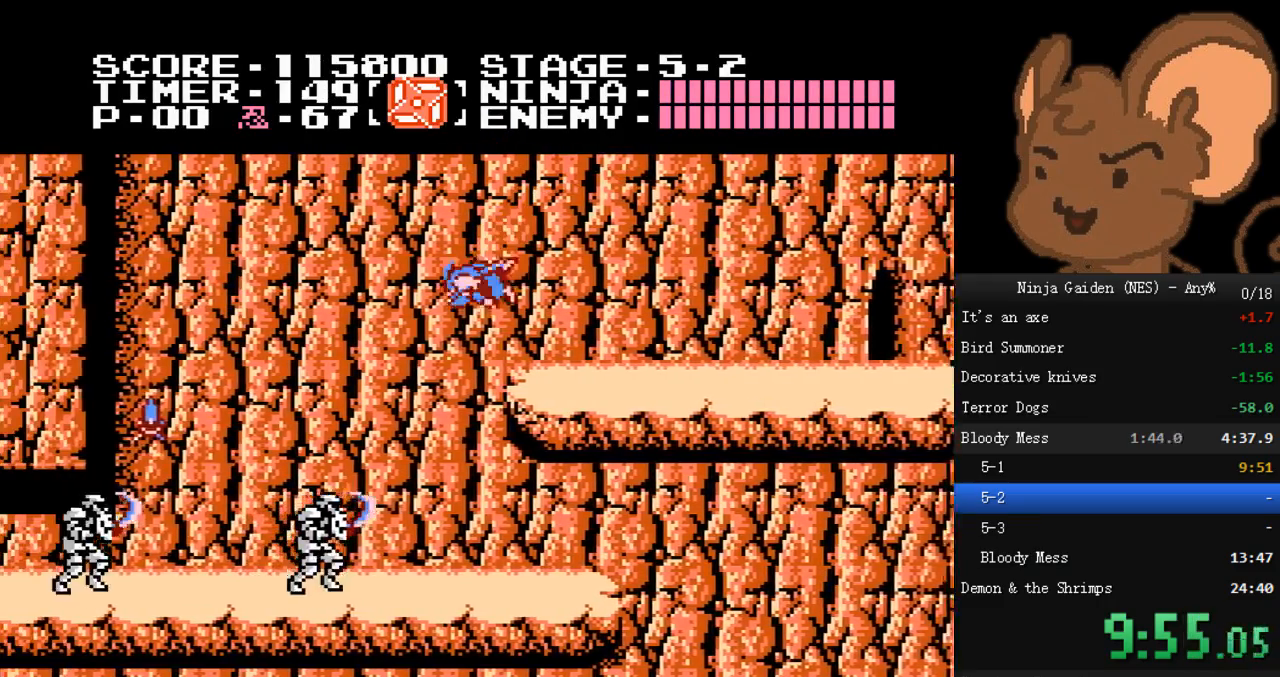
{"buttons": ["DPAD_LEFT"], "events": [[233, "B", "down"], [333, "B", "up"]]}
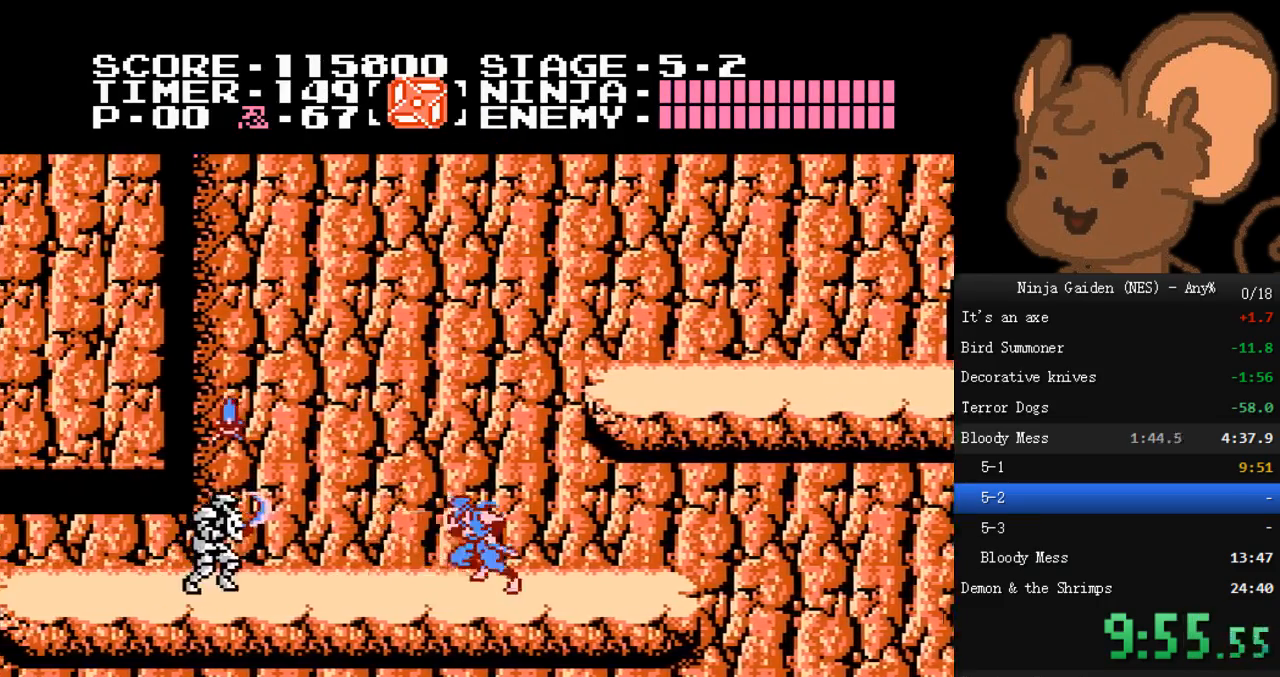
{"buttons": ["DPAD_LEFT"]}